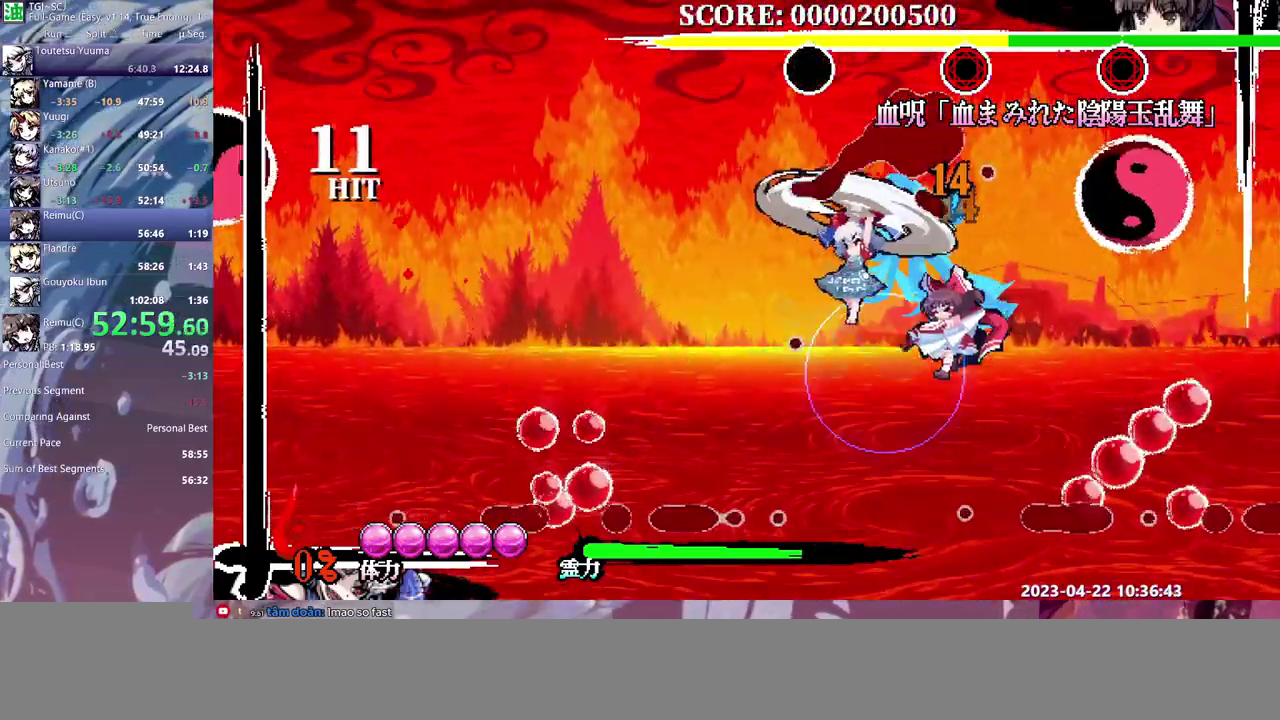
Gameplay with a controller (Xbox layout); each line is a JSON object with the inputs held at the frame after it. "events" lists button and stick changes between this image and that frame as [ms after this image, input, new state], when the widget could be followed in between. Not read: B L1 L2 L3 R1 R2 R3.
{"buttons": ["Y"]}
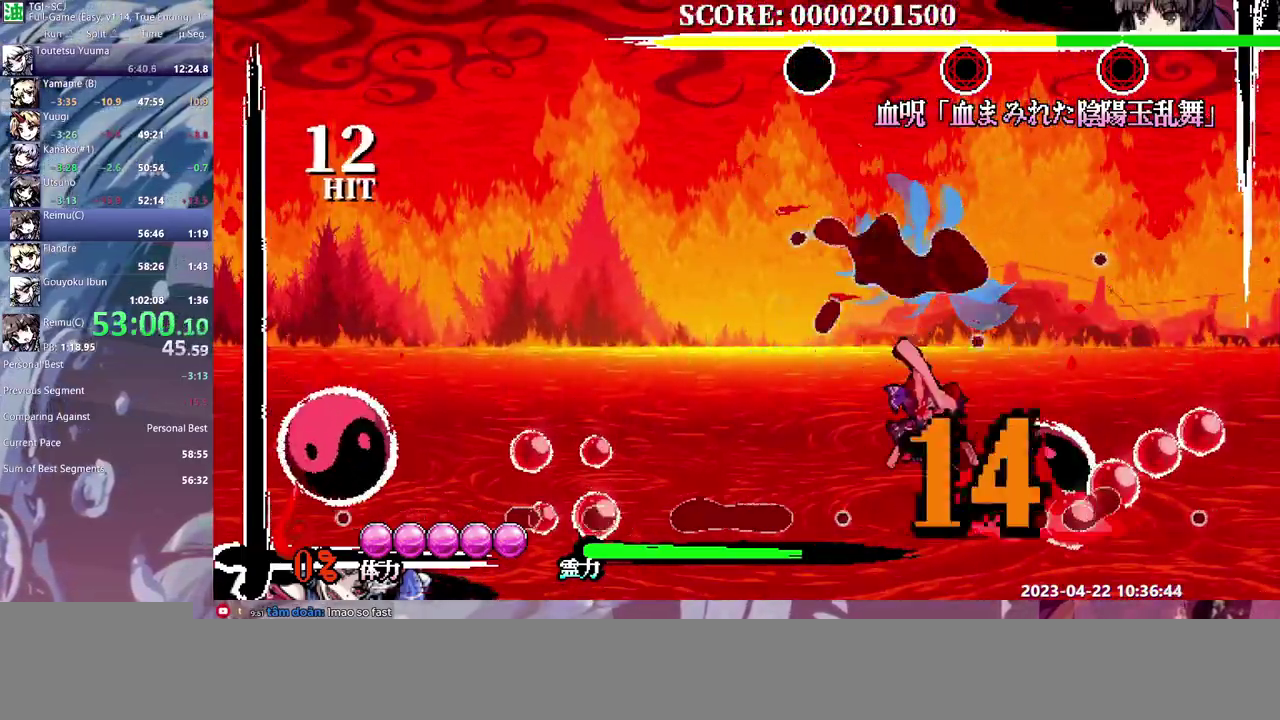
{"buttons": [], "events": [[67, "Y", "up"]]}
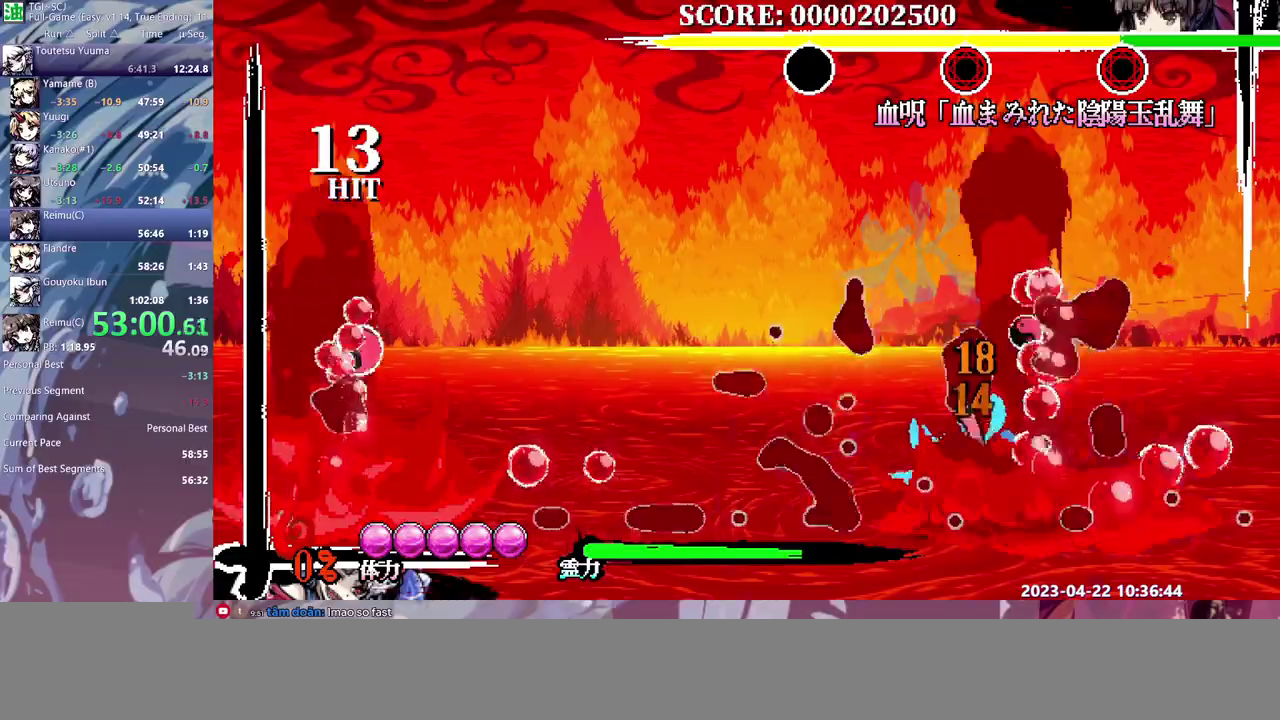
{"buttons": [], "events": [[133, "Y", "down"], [217, "Y", "up"]]}
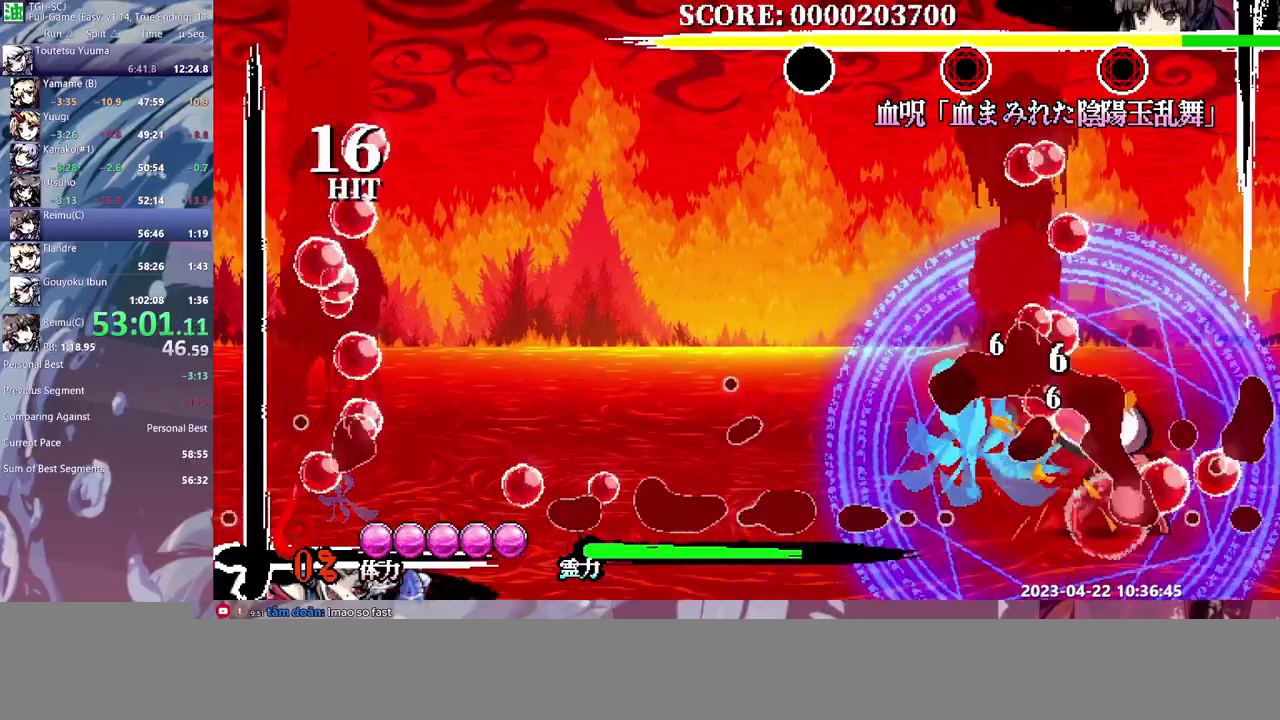
{"buttons": ["Y"], "events": [[67, "Y", "down"], [300, "Y", "up"], [350, "Y", "down"], [433, "Y", "up"], [483, "Y", "down"]]}
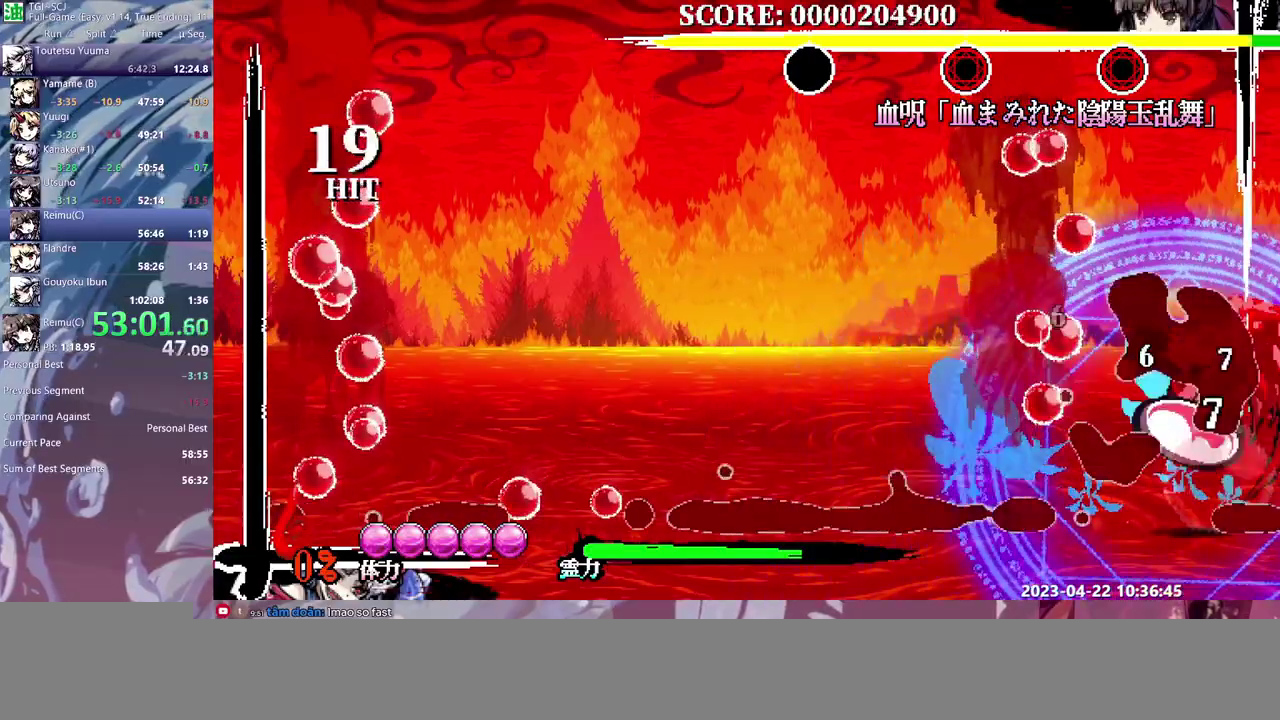
{"buttons": ["Y"], "events": [[217, "Y", "up"], [467, "Y", "down"]]}
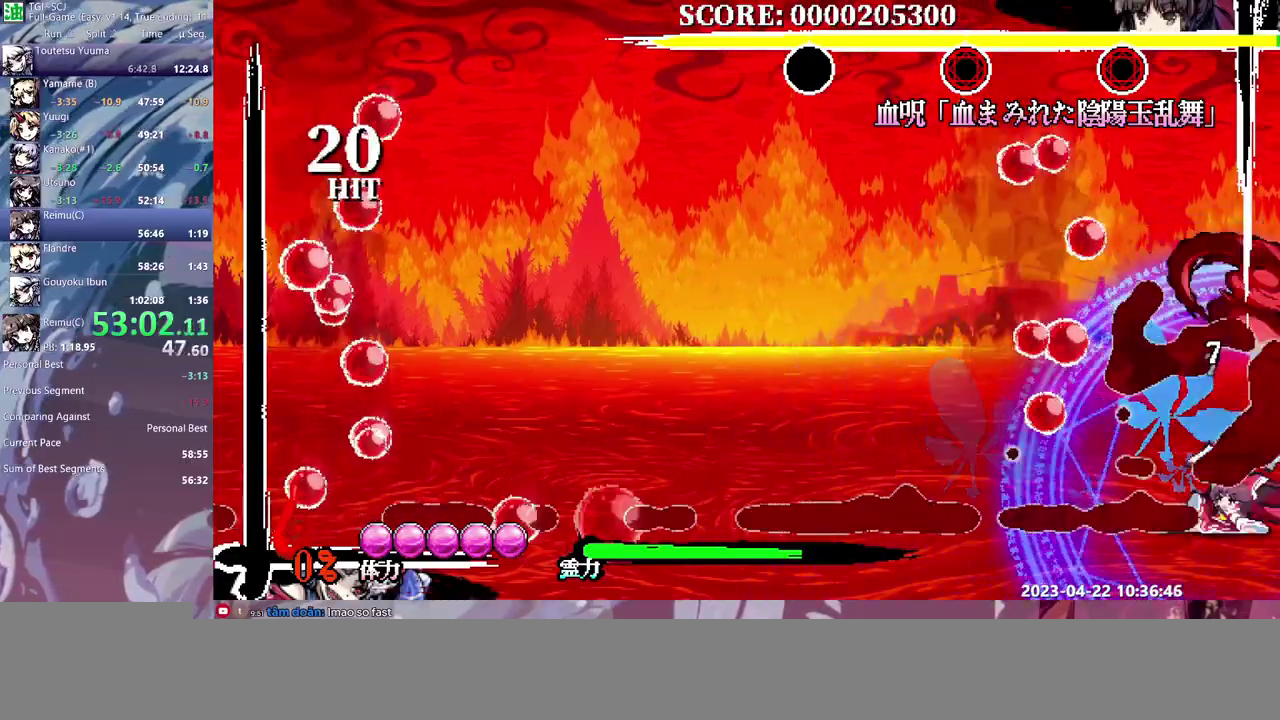
{"buttons": [], "events": [[67, "Y", "up"], [117, "Y", "down"], [200, "Y", "up"], [250, "Y", "down"], [350, "Y", "up"]]}
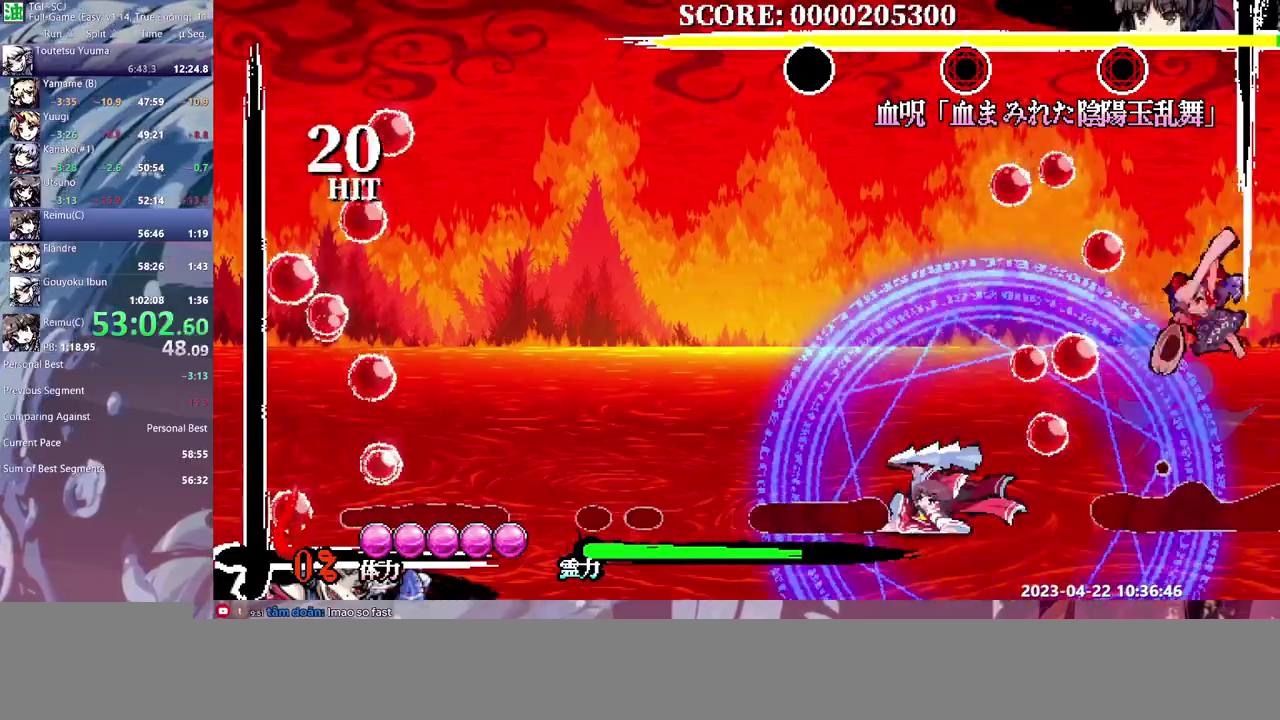
{"buttons": [], "events": [[317, "Y", "down"], [400, "Y", "up"]]}
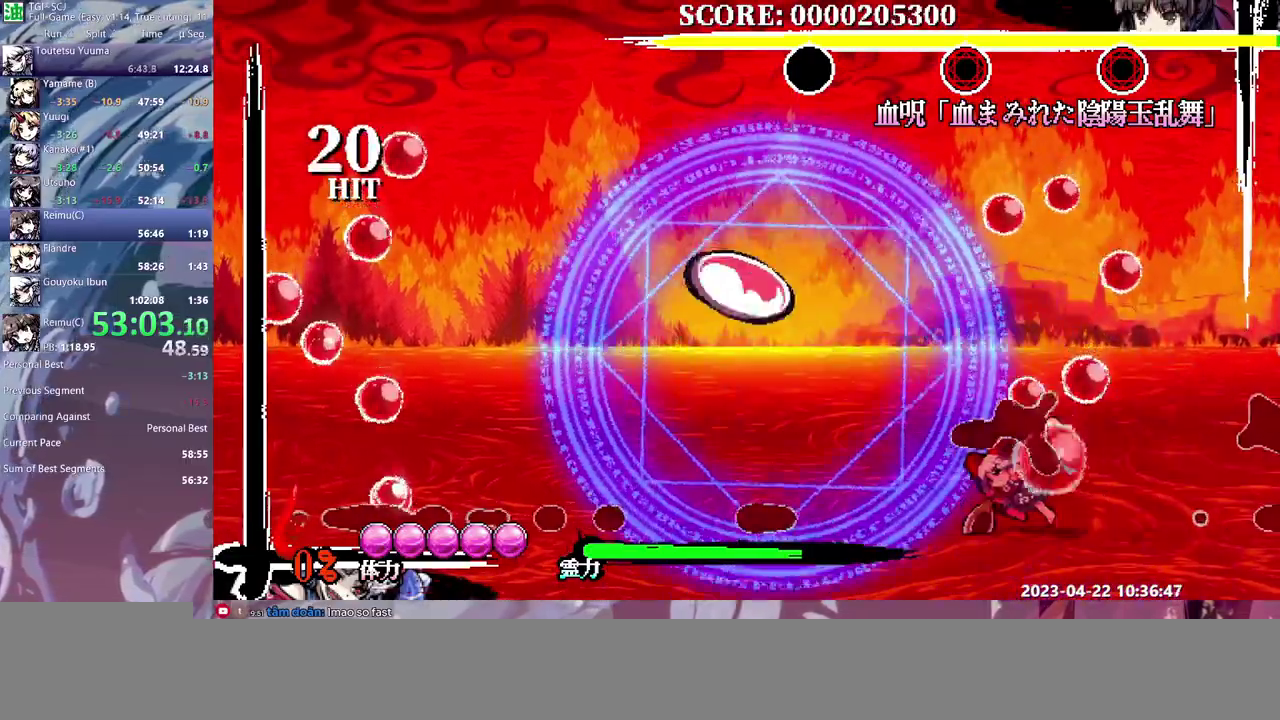
{"buttons": ["DPAD_LEFT"], "events": [[300, "DPAD_LEFT", "down"]]}
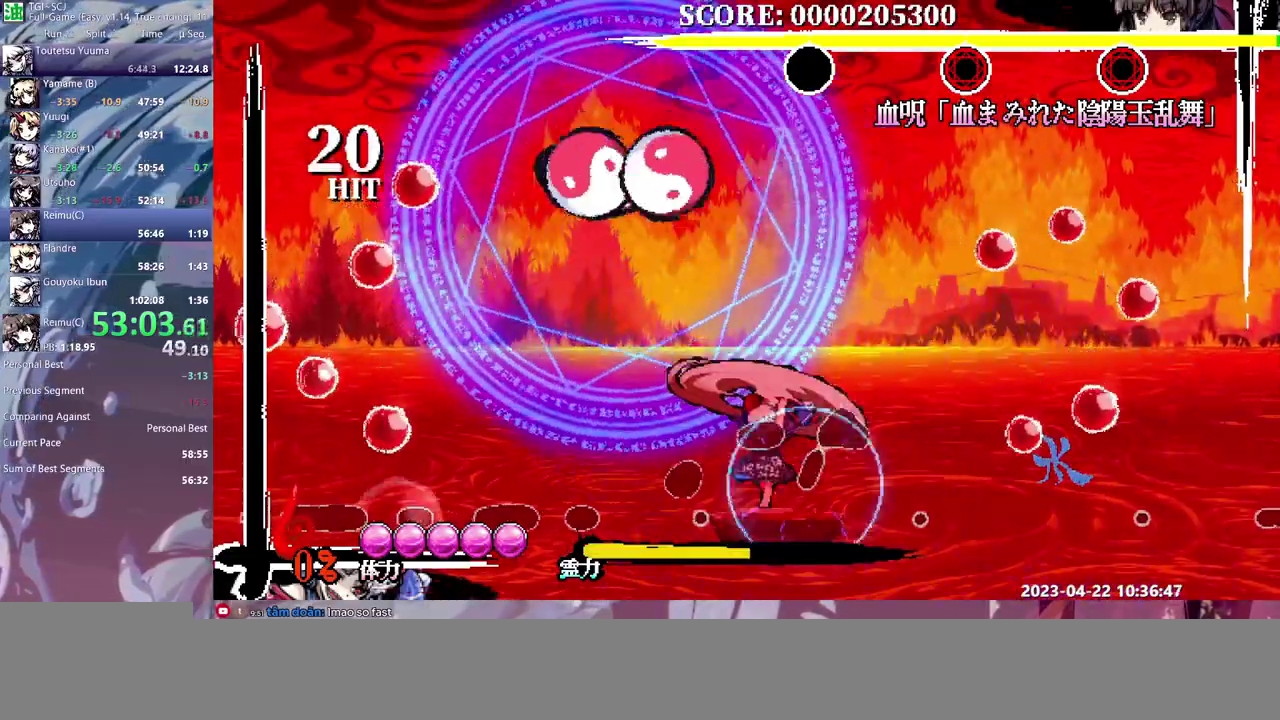
{"buttons": ["Y"], "events": [[450, "DPAD_LEFT", "up"], [500, "Y", "down"]]}
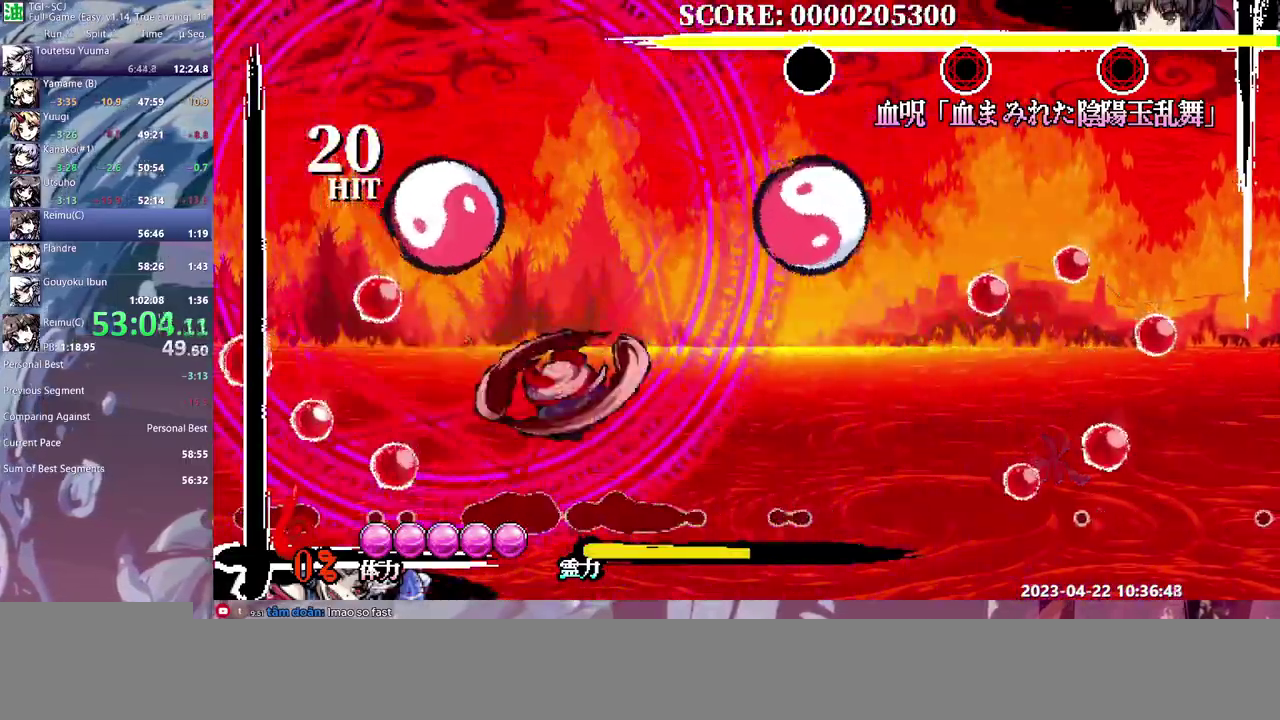
{"buttons": ["DPAD_LEFT"], "events": [[100, "Y", "up"], [150, "Y", "down"], [233, "Y", "up"], [300, "Y", "down"], [317, "DPAD_LEFT", "down"], [367, "Y", "up"], [433, "Y", "down"], [500, "Y", "up"]]}
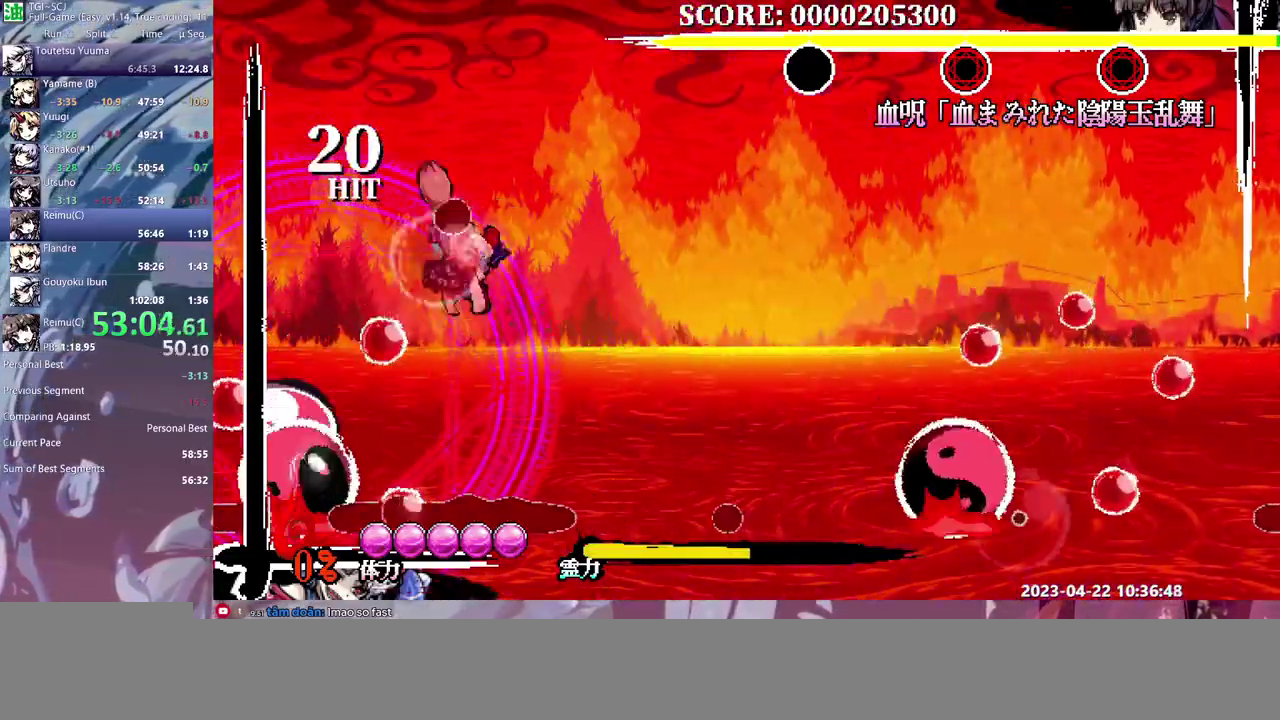
{"buttons": ["Y", "DPAD_DOWN"], "events": [[17, "DPAD_LEFT", "up"], [50, "Y", "down"], [150, "Y", "up"], [200, "Y", "down"], [283, "Y", "up"], [333, "Y", "down"], [417, "Y", "up"], [500, "DPAD_DOWN", "down"], [500, "Y", "down"]]}
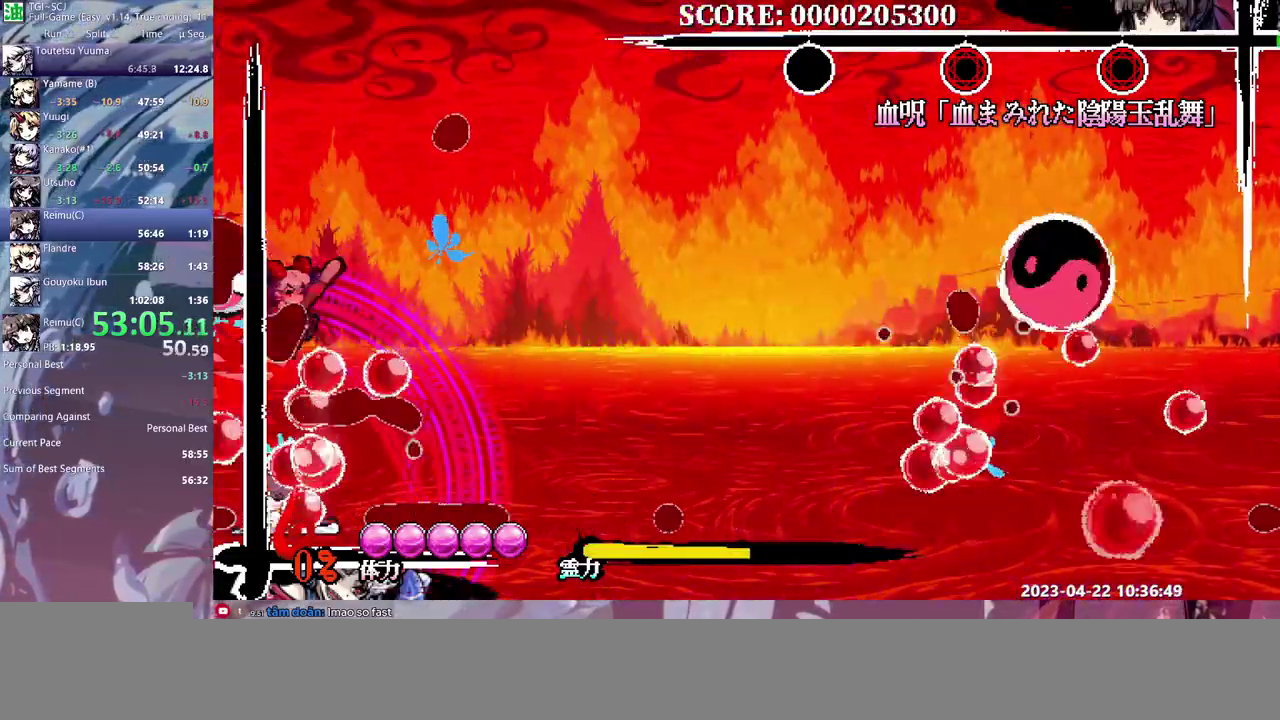
{"buttons": ["DPAD_RIGHT"], "events": [[50, "Y", "up"], [67, "DPAD_DOWN", "up"], [333, "DPAD_RIGHT", "down"]]}
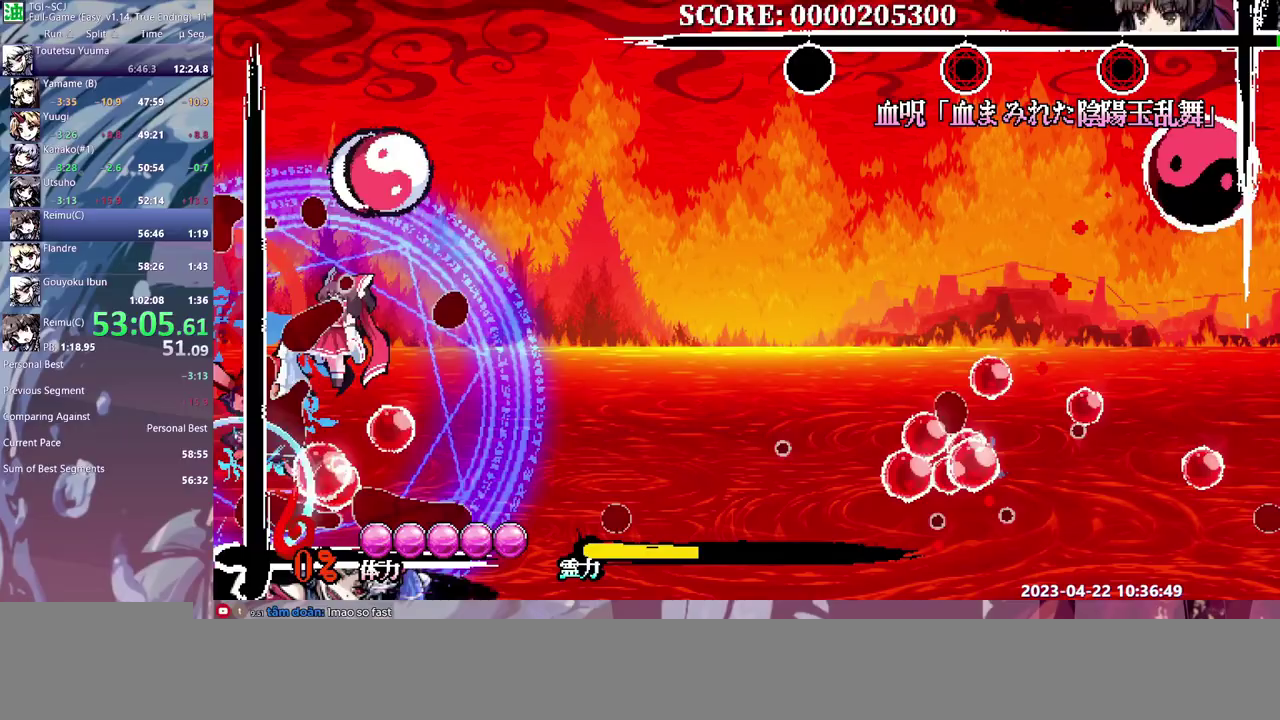
{"buttons": [], "events": [[367, "DPAD_RIGHT", "up"]]}
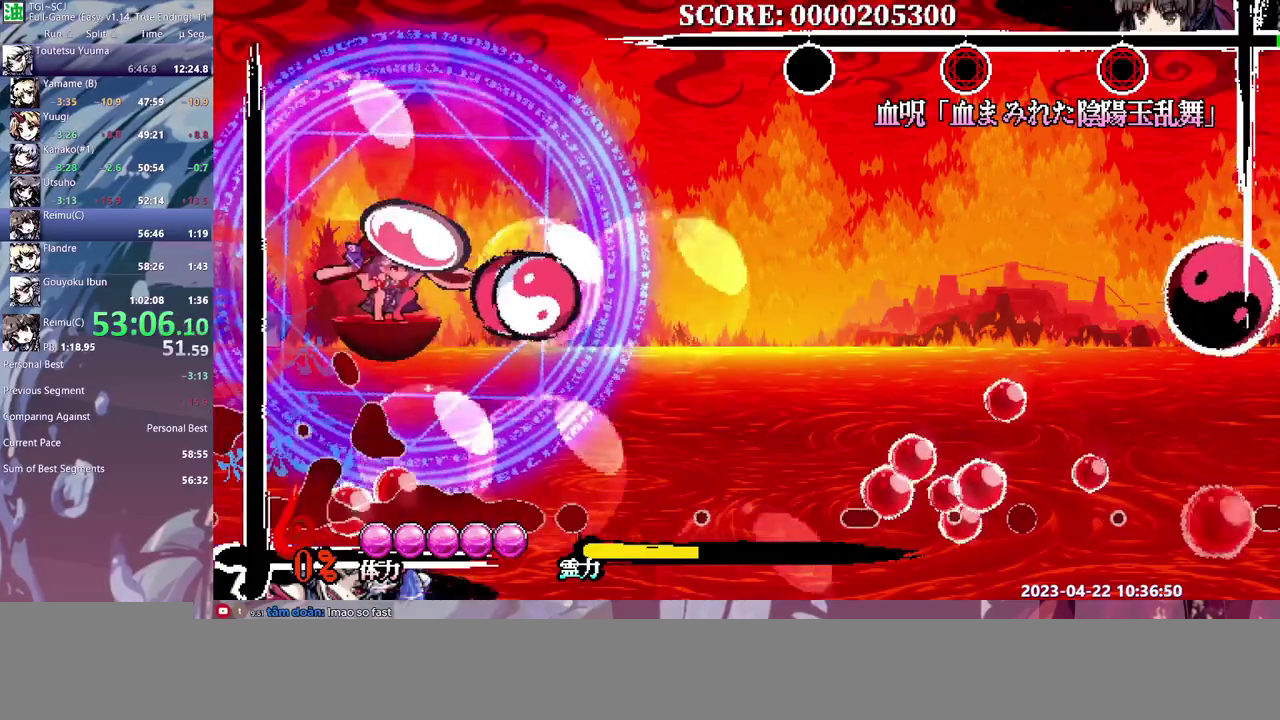
{"buttons": ["Y"], "events": [[400, "Y", "down"]]}
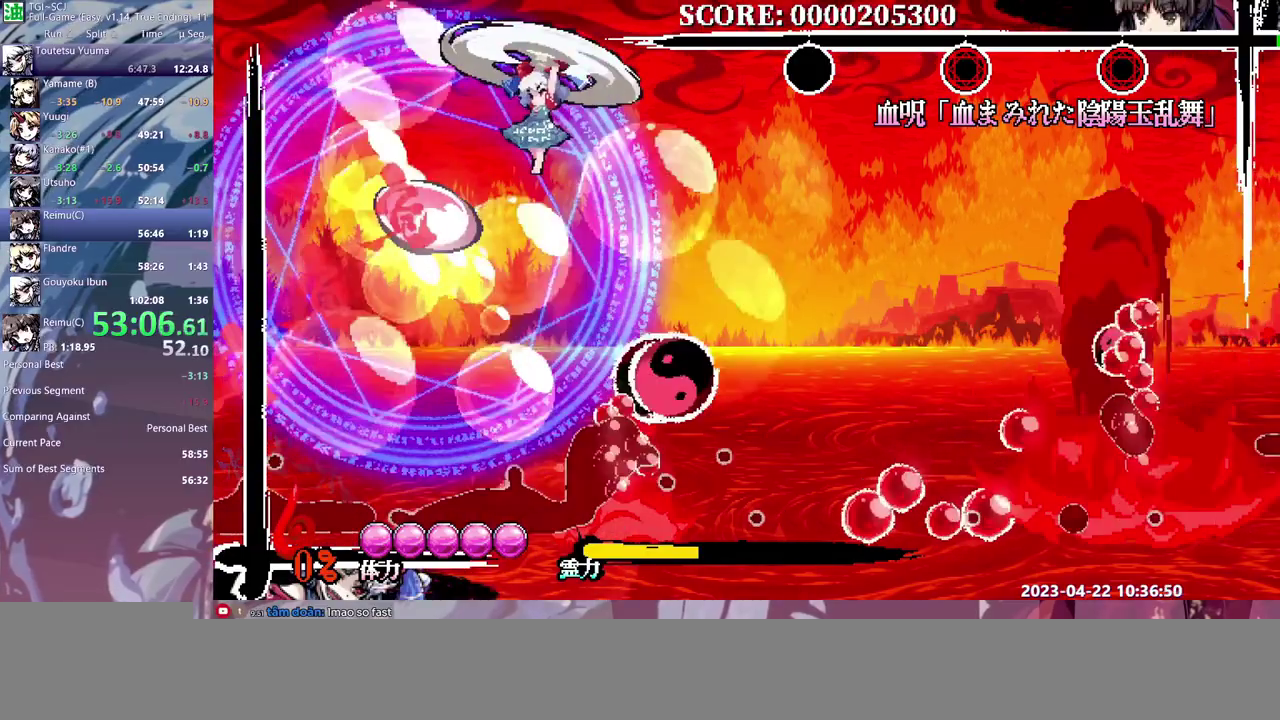
{"buttons": [], "events": [[33, "Y", "up"]]}